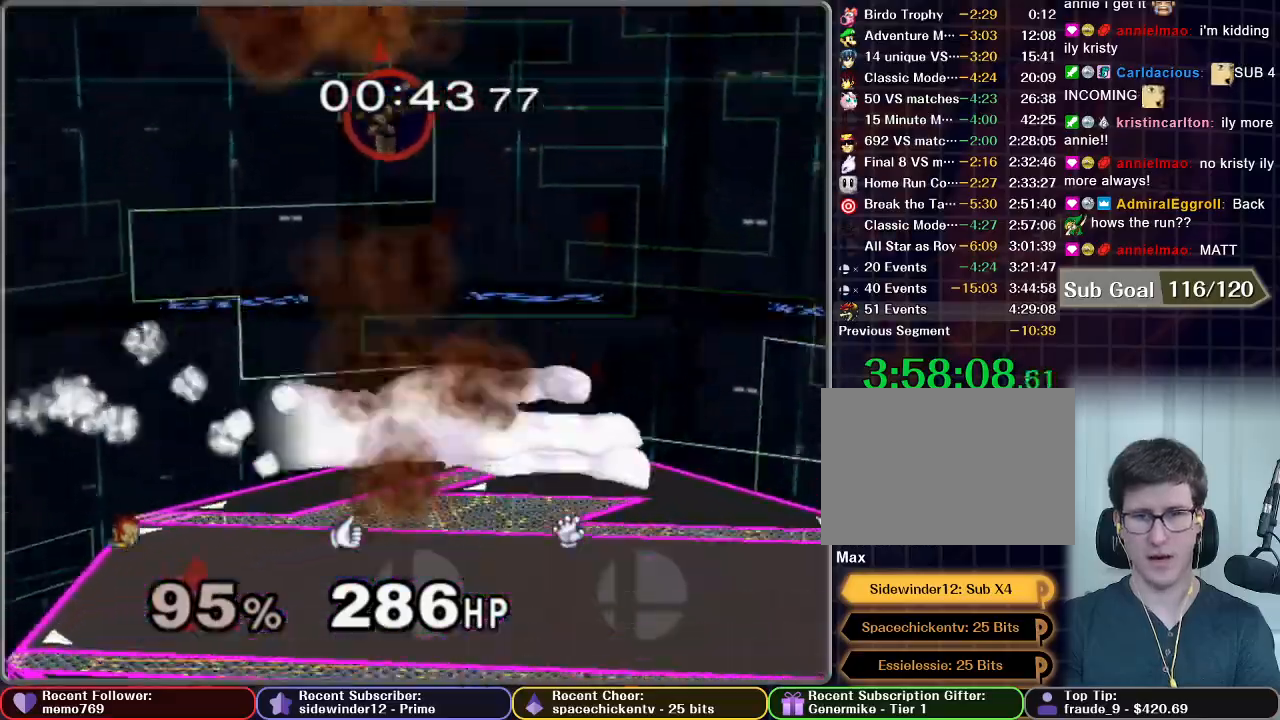
Gameplay with a controller (Nintendo layout); each line is a JSON object with the inputs held at the frame after it (dt_ms = milliseconds from this image to that frame). "events" lists button and stick changes between this image and that frame as [ms after this image, input, new state], when the widget could be followed in between. Not read: L3 R3.
{"dt_ms": 500, "buttons": [], "left_stick": "right", "right_stick": "center", "events": [[167, "left_stick", "down"], [317, "left_stick", "center"], [483, "left_stick", "right"]]}
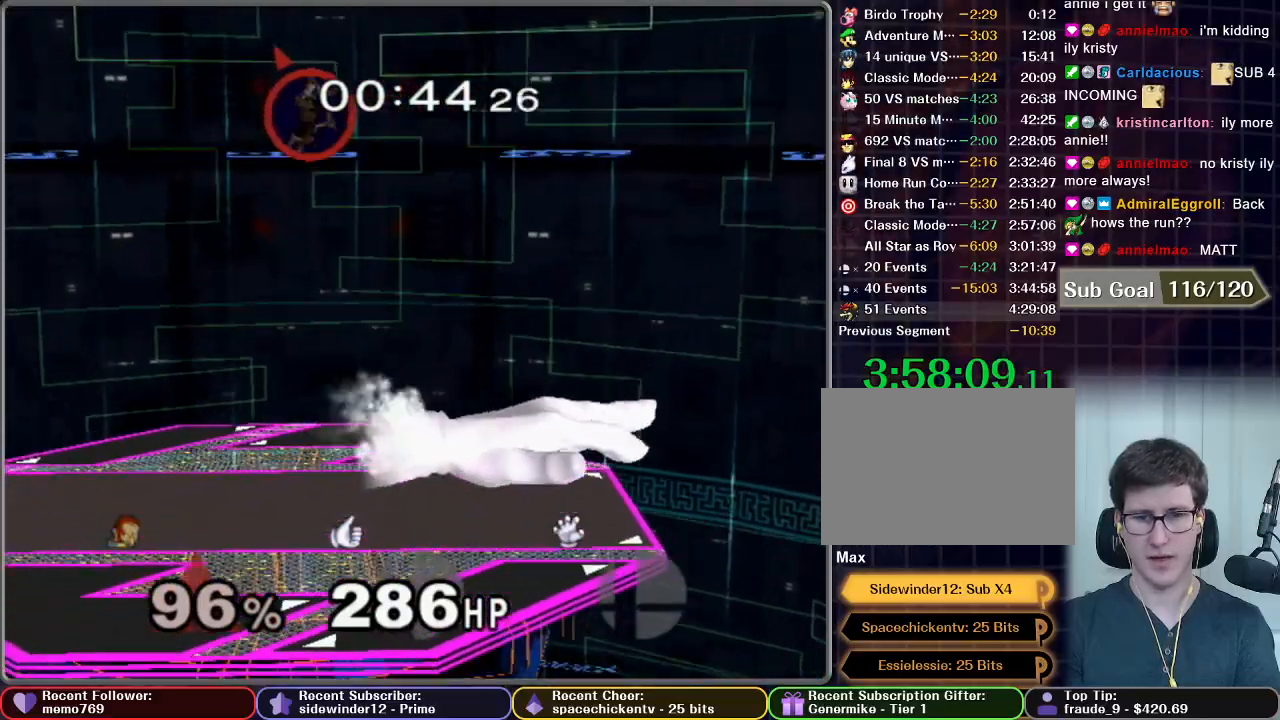
{"dt_ms": 500, "buttons": [], "left_stick": "up-left", "right_stick": "center", "events": [[333, "left_stick", "up-left"]]}
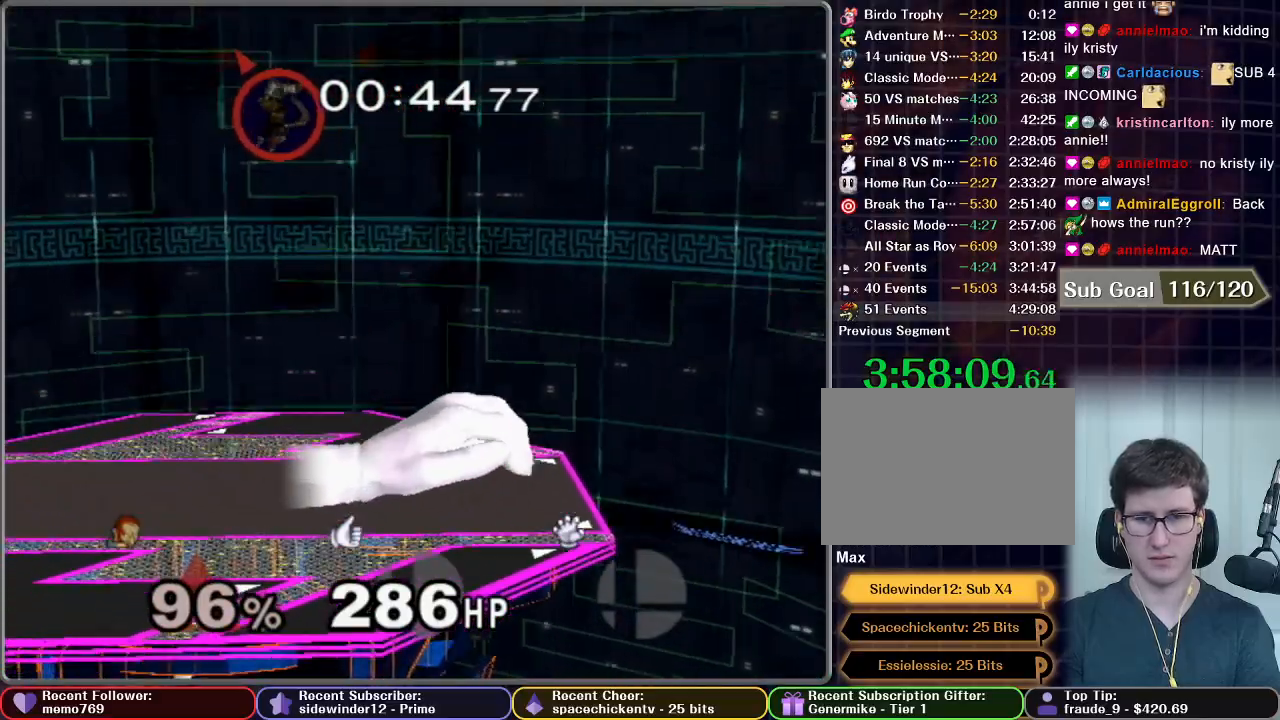
{"dt_ms": 500, "buttons": ["A"], "left_stick": "down", "right_stick": "center", "events": [[400, "left_stick", "down-right"], [467, "A", "down"], [467, "left_stick", "down"]]}
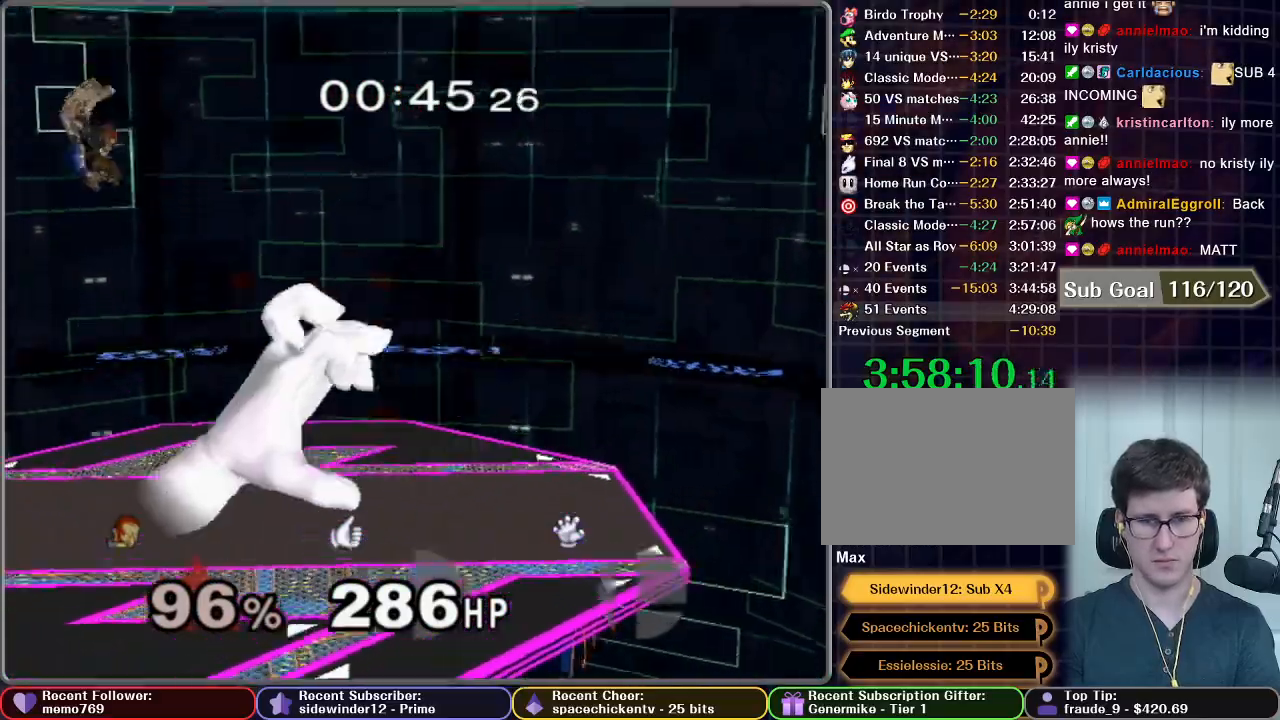
{"dt_ms": 500, "buttons": ["A", "R1"], "left_stick": "left", "right_stick": "center", "events": [[283, "left_stick", "down-left"], [333, "R1", "down"], [417, "left_stick", "left"]]}
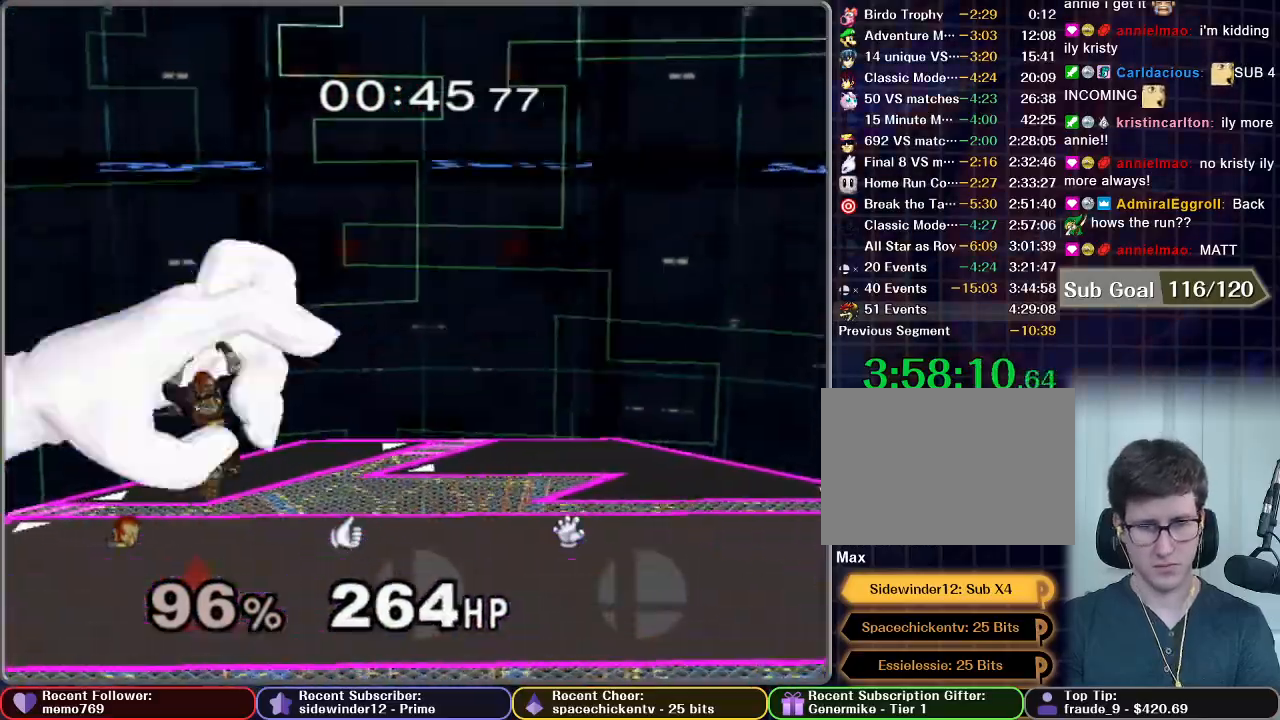
{"dt_ms": 1000, "buttons": [], "left_stick": "up-left", "right_stick": "center", "events": [[17, "R1", "up"], [50, "A", "up"], [117, "left_stick", "center"], [417, "left_stick", "left"], [583, "left_stick", "up"], [650, "A", "down"], [683, "A", "up"], [867, "left_stick", "up-left"]]}
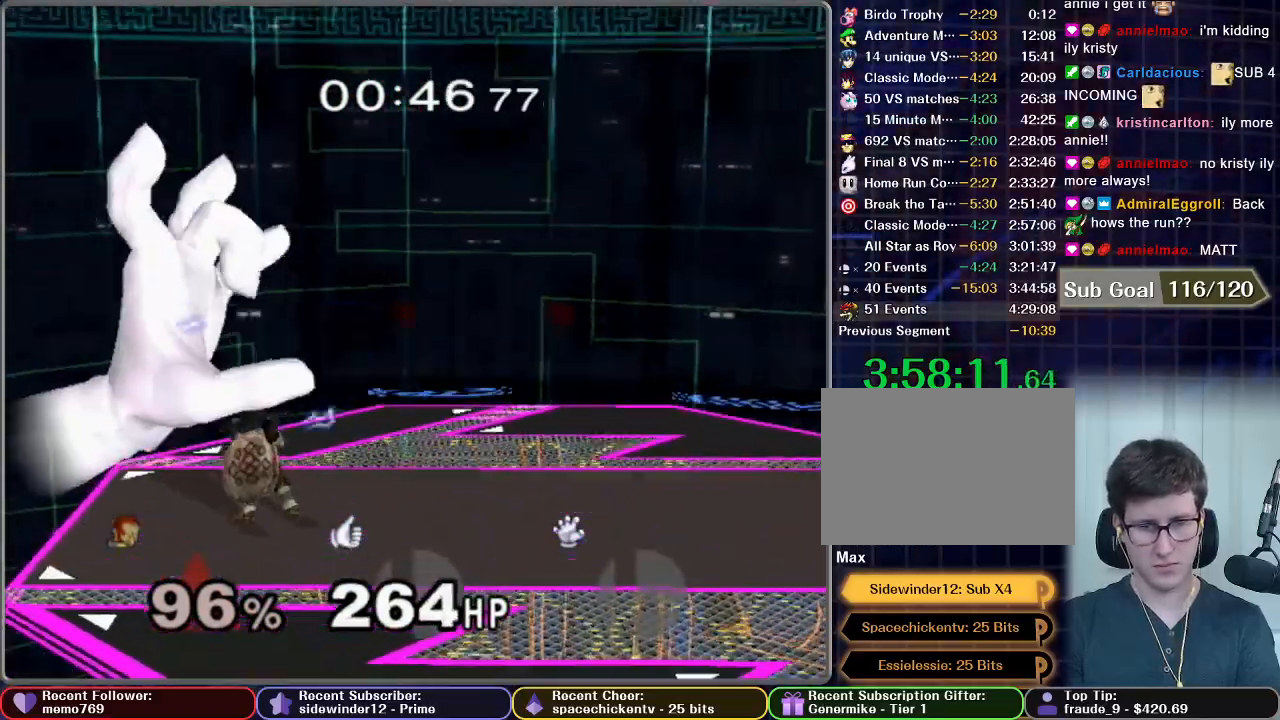
{"dt_ms": 500, "buttons": [], "left_stick": "center", "right_stick": "center", "events": [[150, "A", "down"], [150, "left_stick", "up"], [233, "A", "up"], [300, "left_stick", "center"]]}
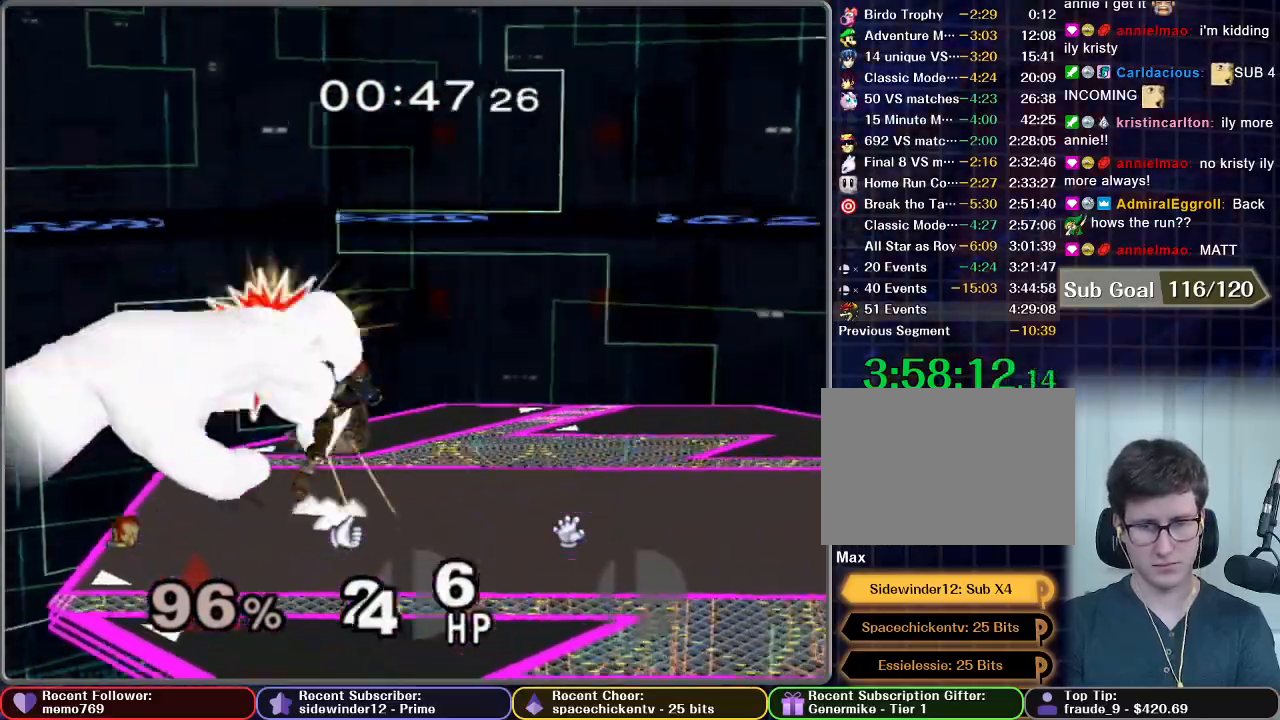
{"dt_ms": 500, "buttons": [], "left_stick": "center", "right_stick": "center", "events": []}
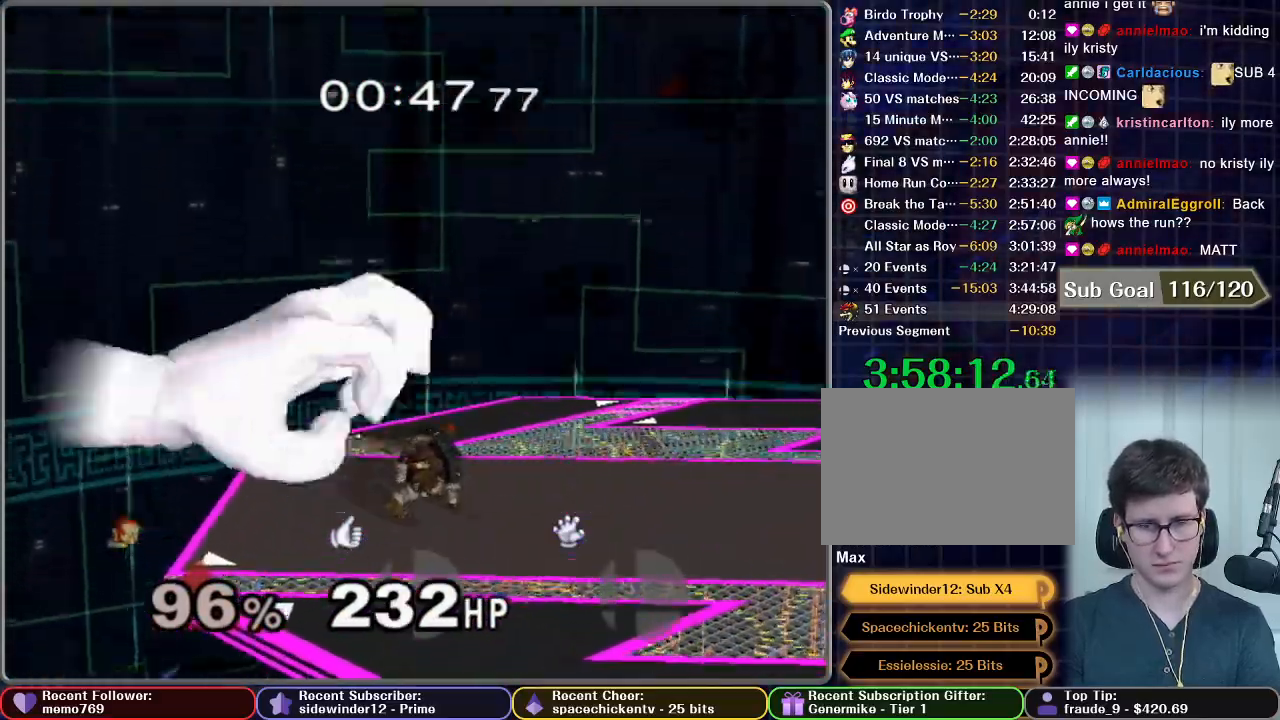
{"dt_ms": 500, "buttons": [], "left_stick": "center", "right_stick": "center", "events": [[217, "L1", "down"], [217, "left_stick", "left"], [350, "L1", "up"], [350, "left_stick", "center"]]}
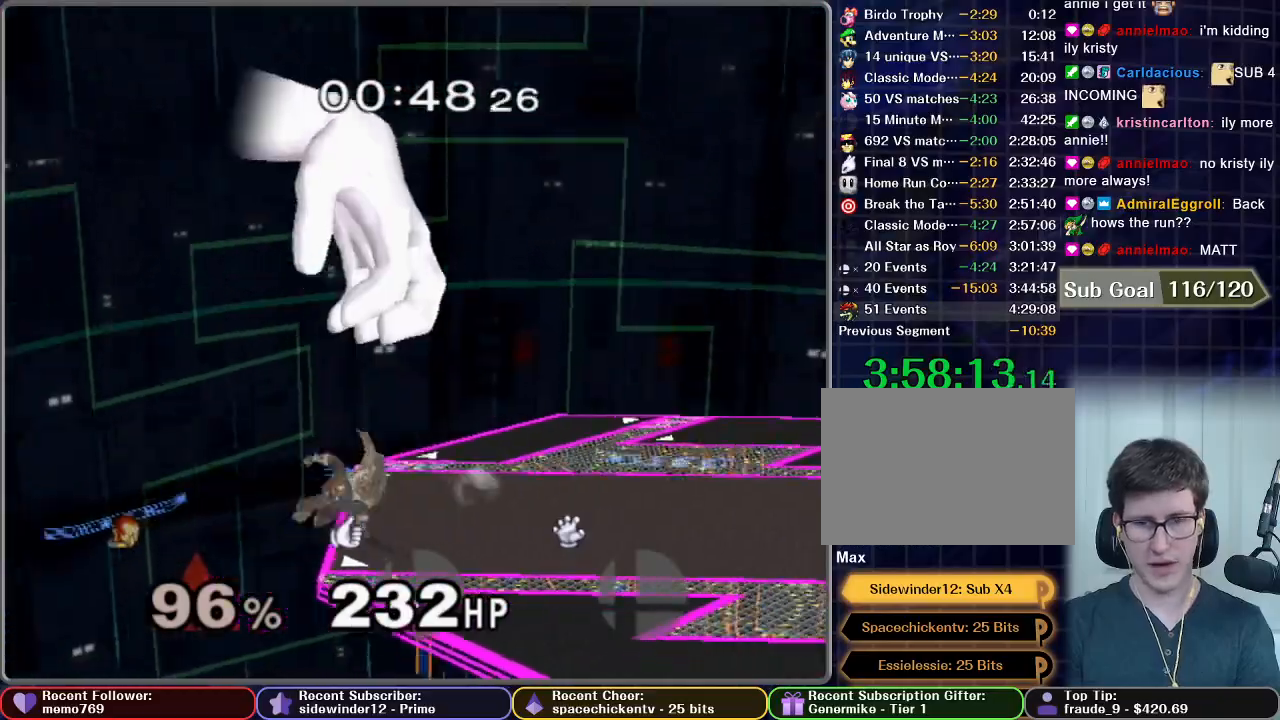
{"dt_ms": 500, "buttons": [], "left_stick": "up-right", "right_stick": "center", "events": [[17, "left_stick", "right"], [350, "X", "down"], [433, "X", "up"], [500, "left_stick", "up-right"]]}
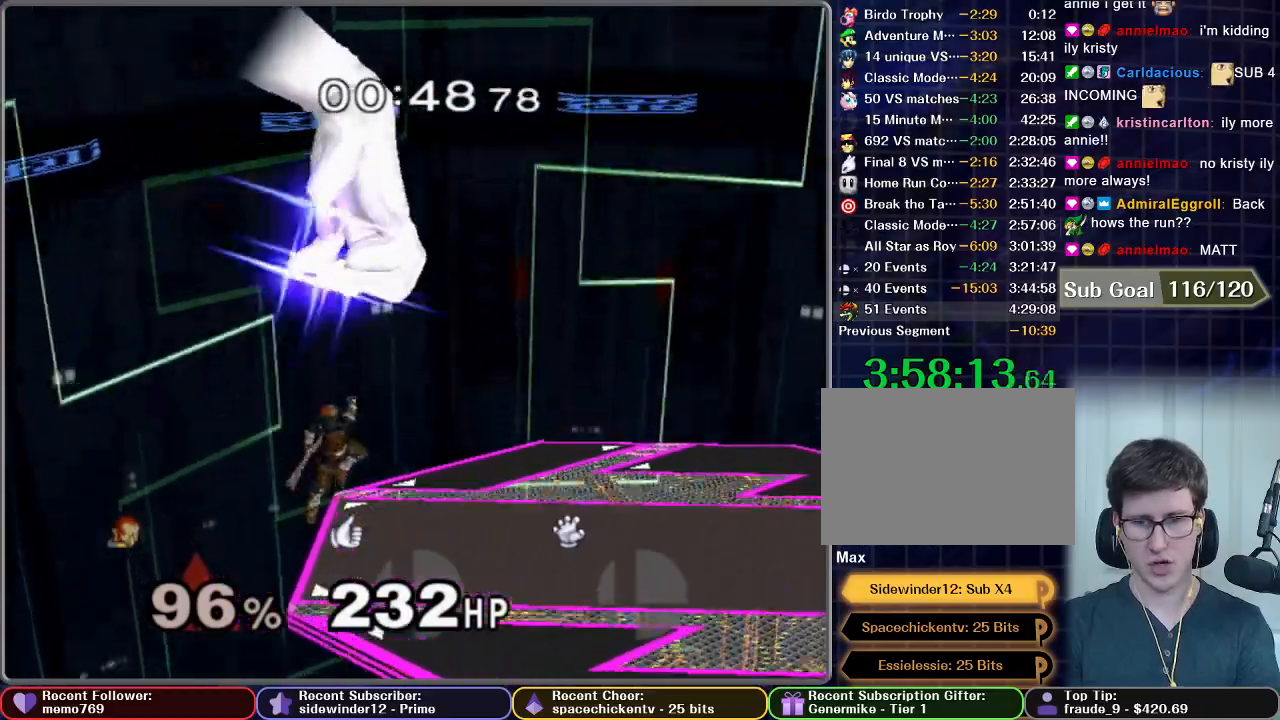
{"dt_ms": 500, "buttons": ["X"], "left_stick": "up-right", "right_stick": "center", "events": [[167, "X", "down"]]}
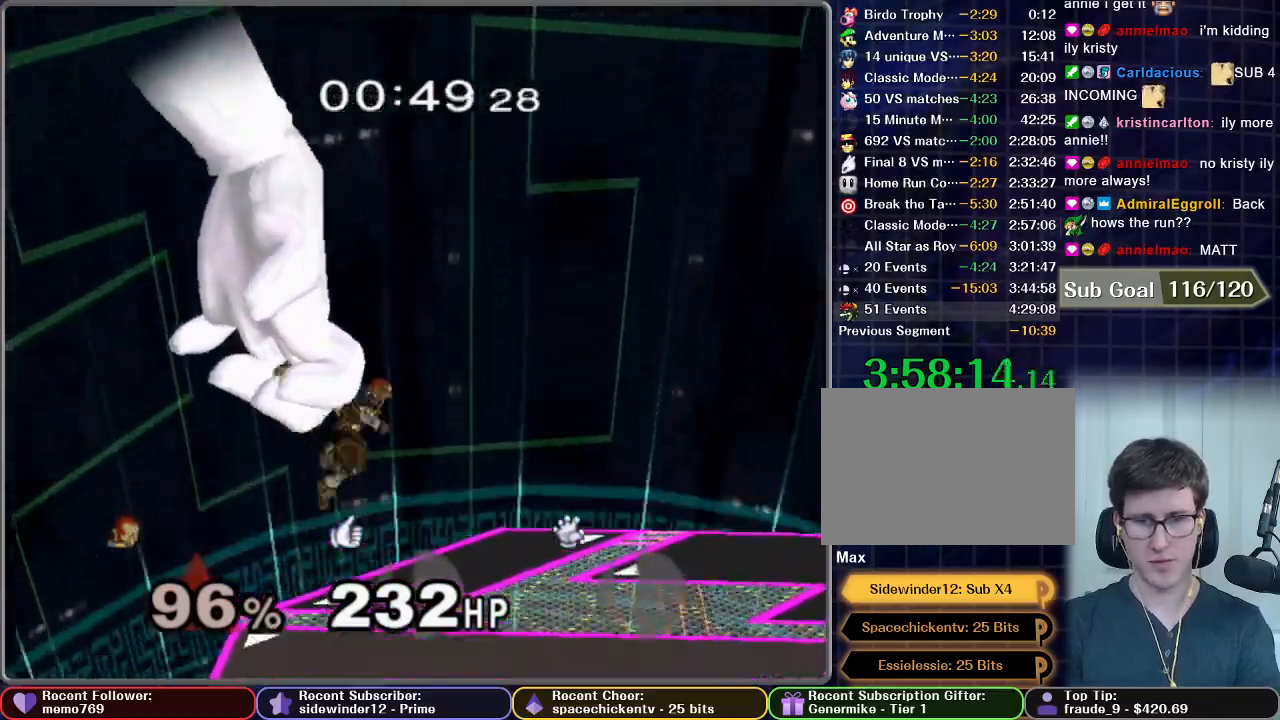
{"dt_ms": 500, "buttons": [], "left_stick": "right", "right_stick": "center", "events": [[17, "R1", "down"], [17, "X", "up"], [133, "left_stick", "right"], [300, "R1", "up"]]}
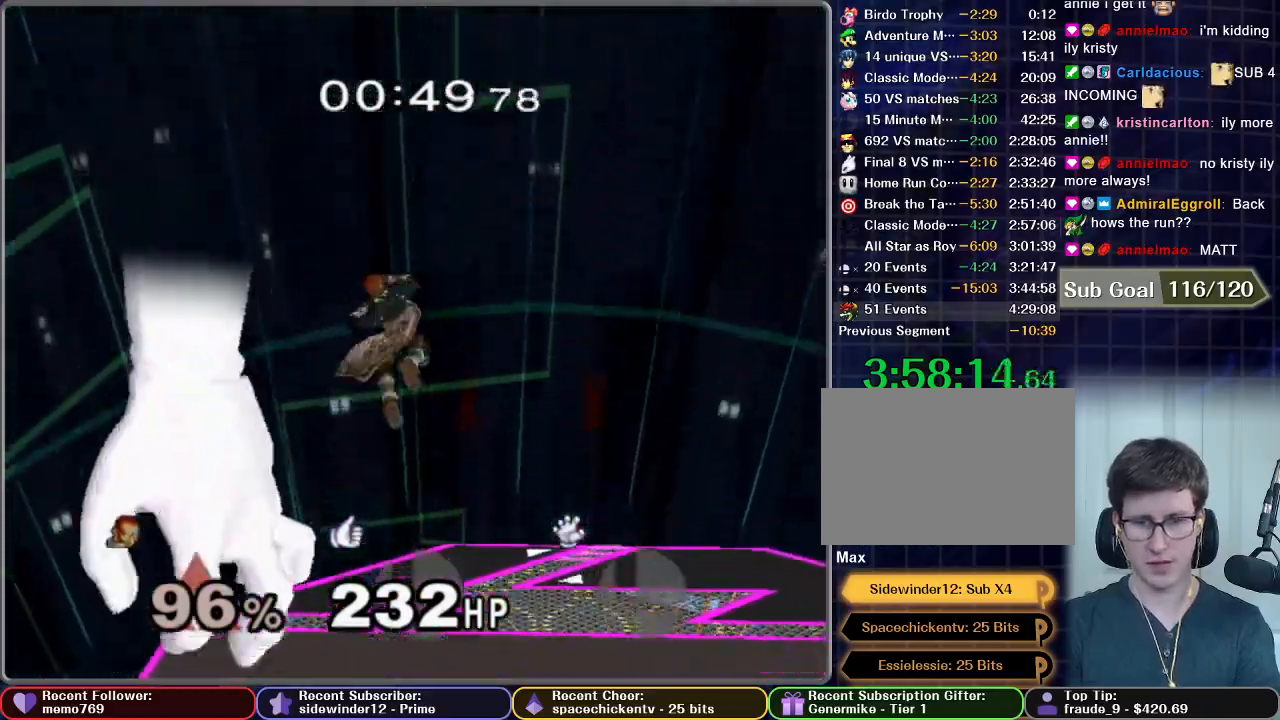
{"dt_ms": 500, "buttons": ["L1"], "left_stick": "center", "right_stick": "center", "events": [[17, "left_stick", "down-right"], [317, "left_stick", "center"], [483, "L1", "down"]]}
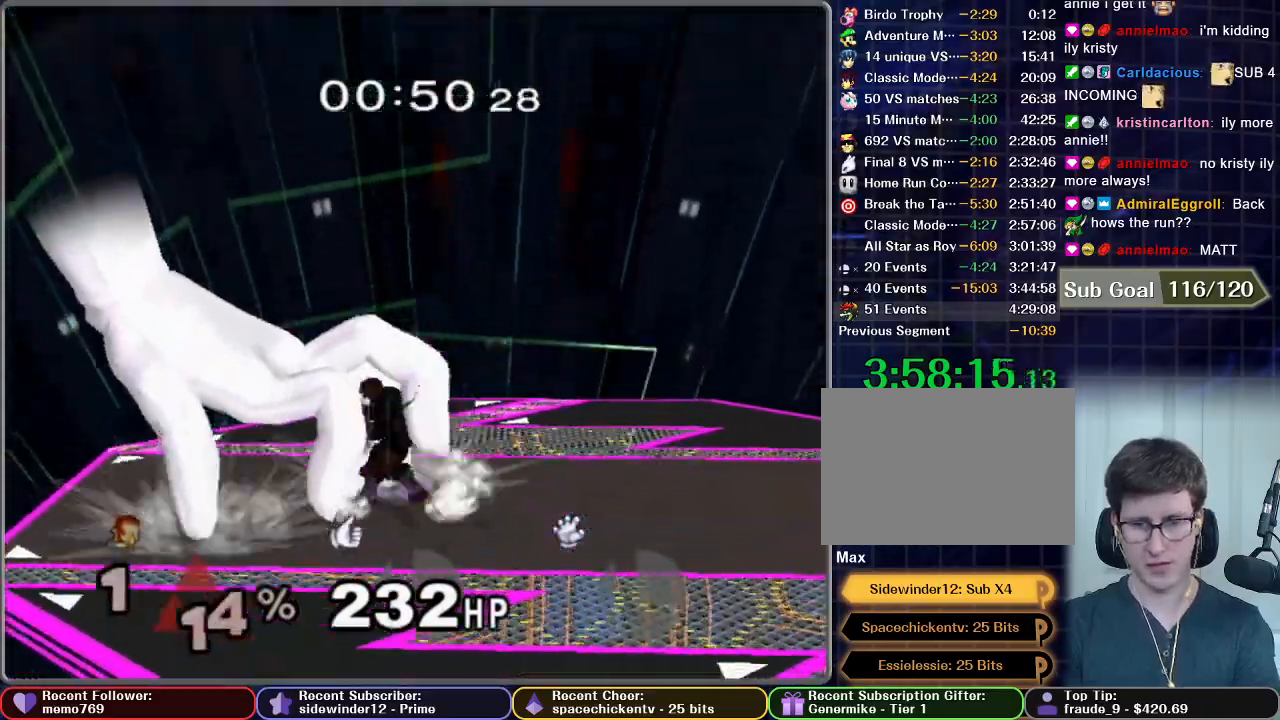
{"dt_ms": 500, "buttons": [], "left_stick": "left", "right_stick": "center", "events": [[350, "left_stick", "up-left"], [433, "left_stick", "center"], [483, "L1", "up"], [483, "left_stick", "left"]]}
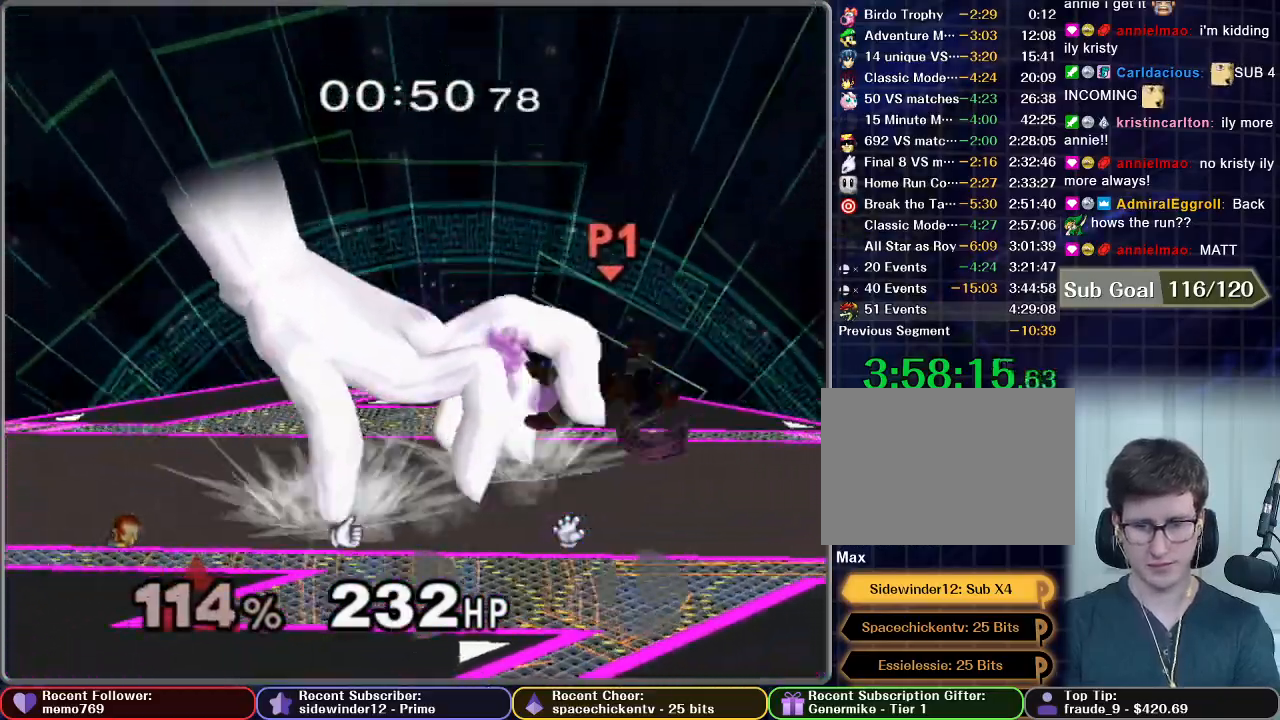
{"dt_ms": 500, "buttons": [], "left_stick": "left", "right_stick": "center", "events": [[67, "L1", "down"], [100, "L1", "up"]]}
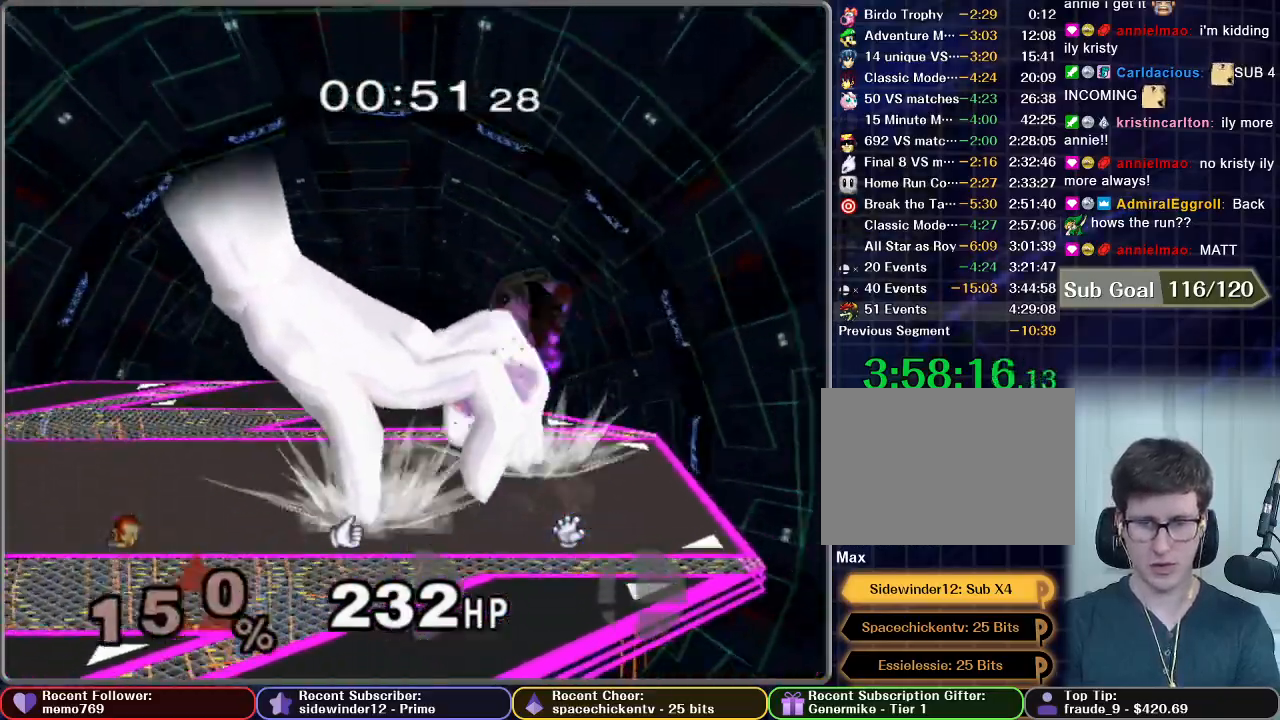
{"dt_ms": 500, "buttons": [], "left_stick": "left", "right_stick": "center", "events": [[400, "X", "down"], [450, "X", "up"]]}
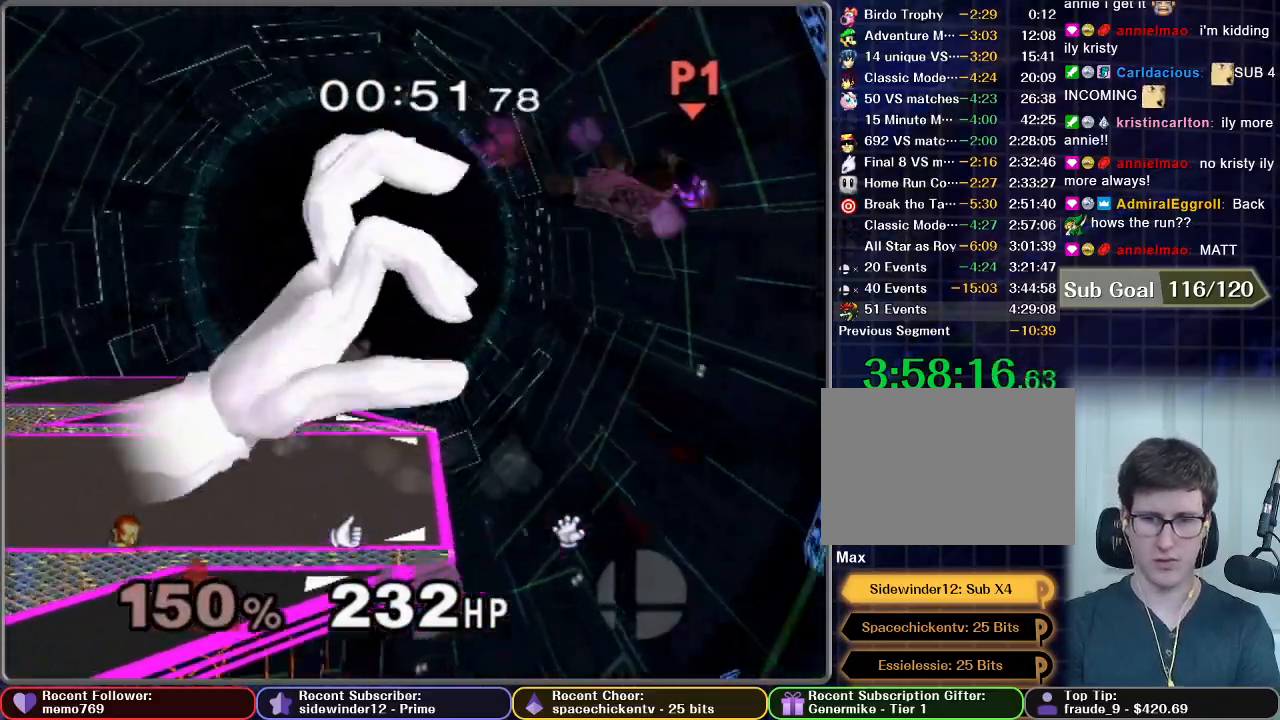
{"dt_ms": 500, "buttons": [], "left_stick": "left", "right_stick": "center", "events": [[50, "X", "down"], [117, "X", "up"], [200, "X", "down"], [250, "X", "up"], [333, "X", "down"], [367, "X", "up"], [433, "X", "down"], [500, "X", "up"]]}
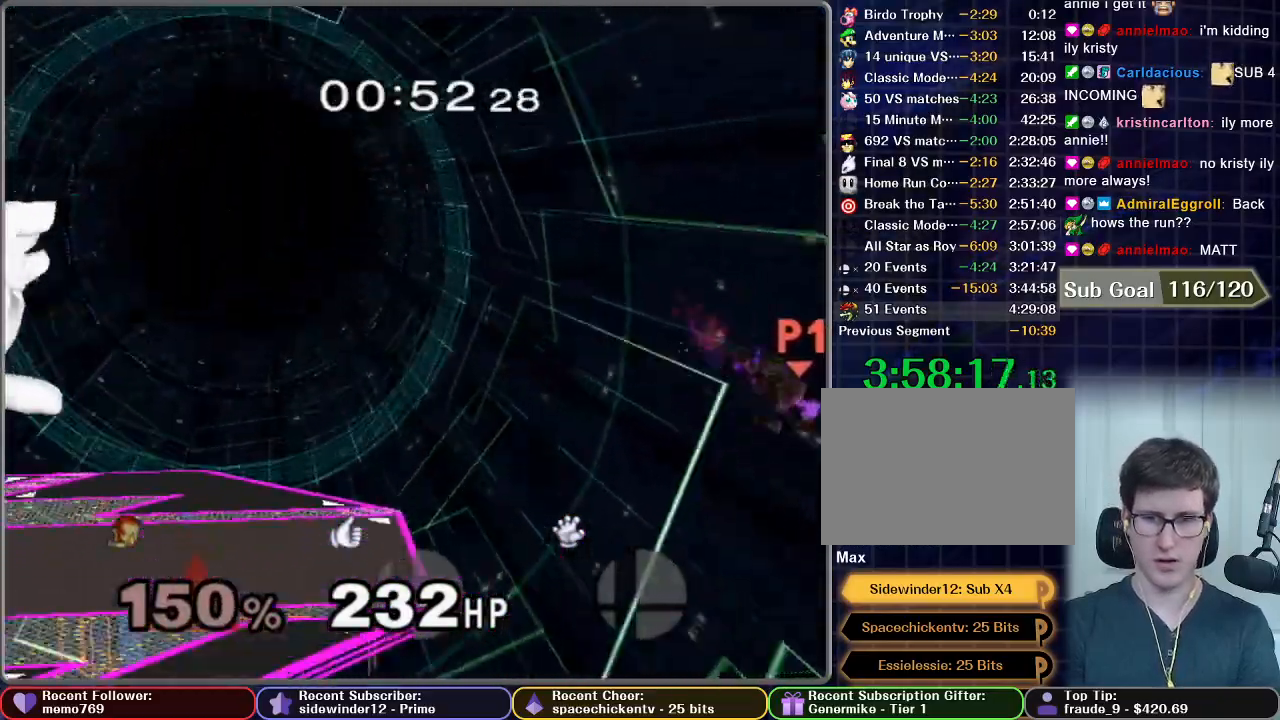
{"dt_ms": 500, "buttons": [], "left_stick": "left", "right_stick": "center", "events": [[83, "X", "down"], [117, "X", "up"], [183, "X", "down"], [250, "X", "up"], [300, "X", "down"], [500, "X", "up"]]}
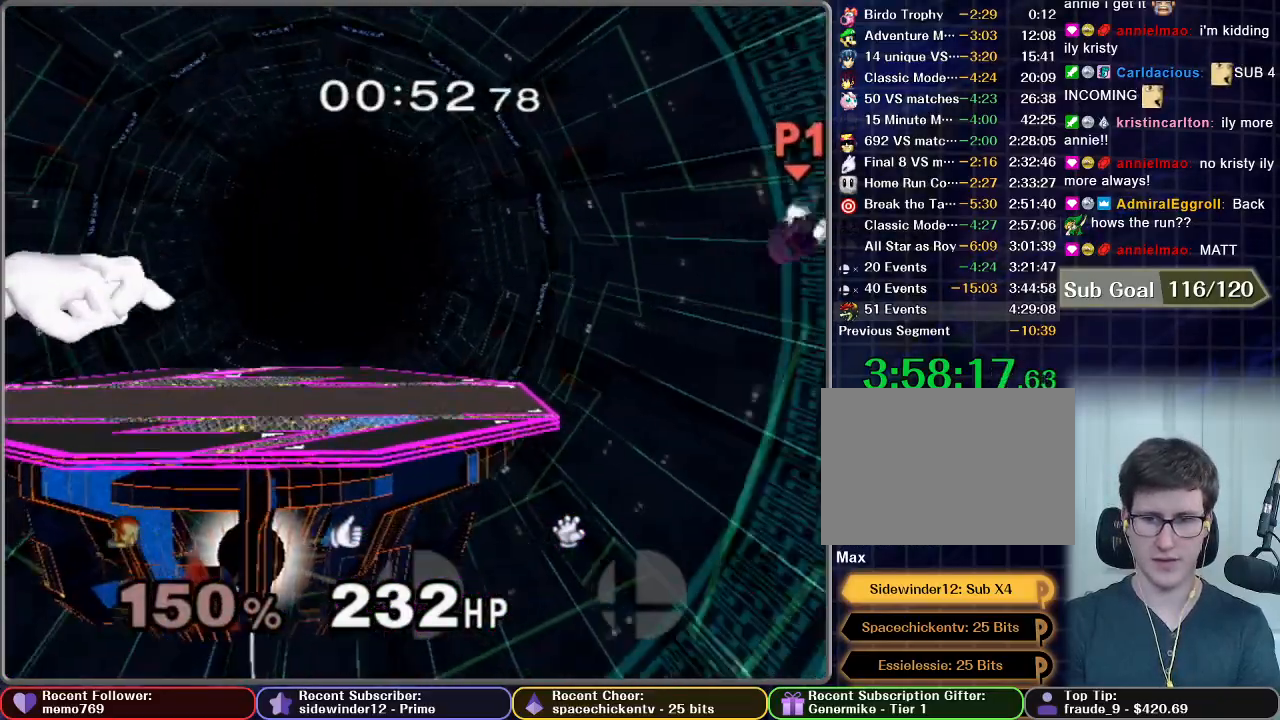
{"dt_ms": 500, "buttons": ["B"], "left_stick": "left", "right_stick": "center"}
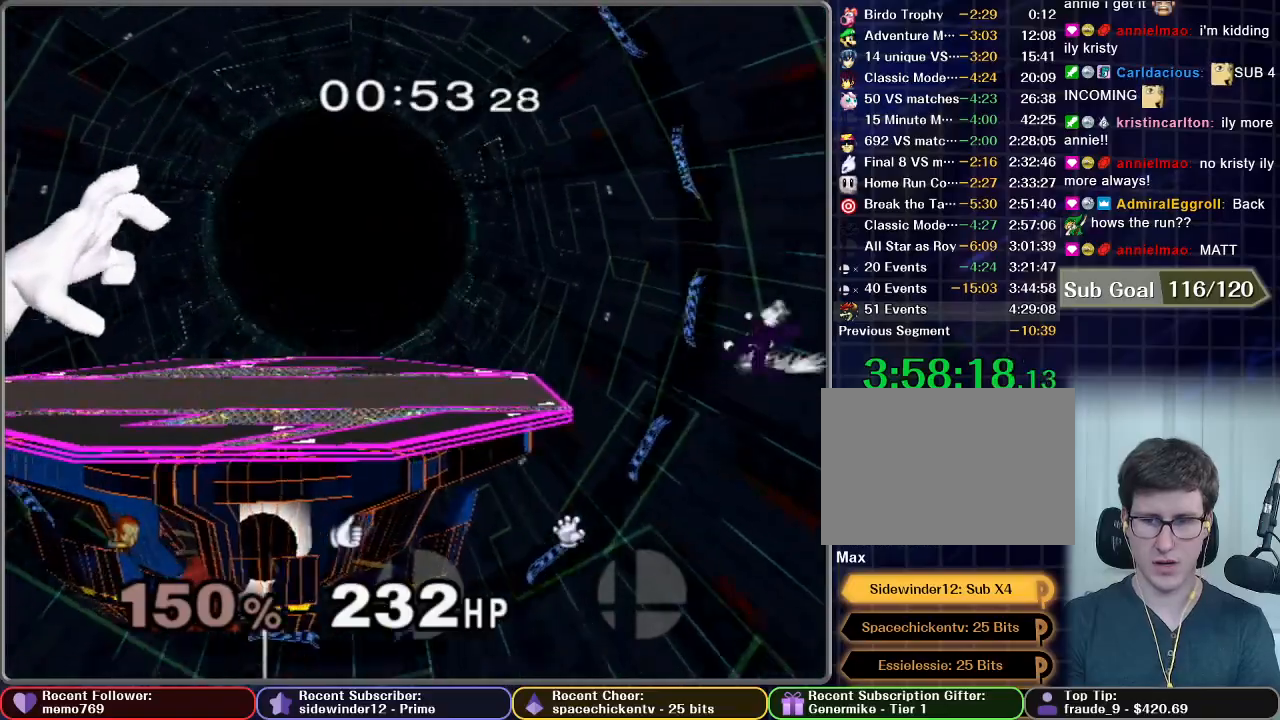
{"dt_ms": 500, "buttons": ["B"], "left_stick": "left", "right_stick": "center"}
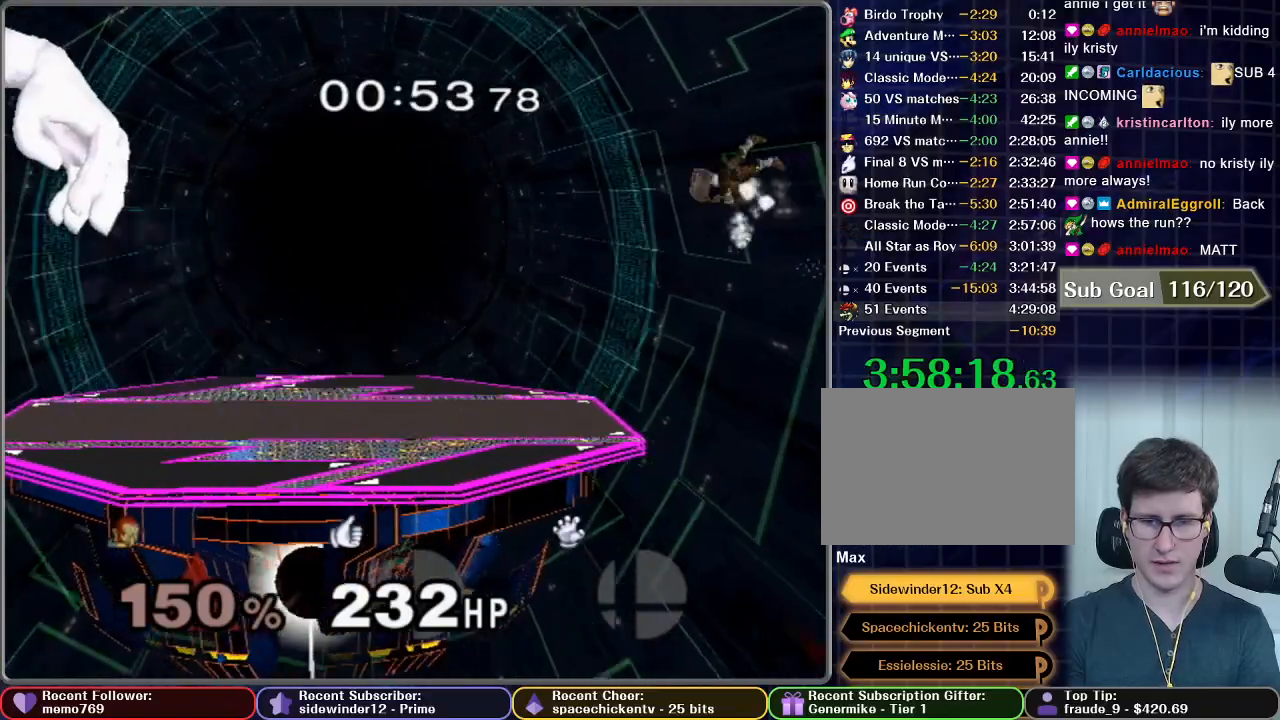
{"dt_ms": 500, "buttons": [], "left_stick": "center", "right_stick": "center", "events": [[267, "B", "up"], [433, "left_stick", "center"]]}
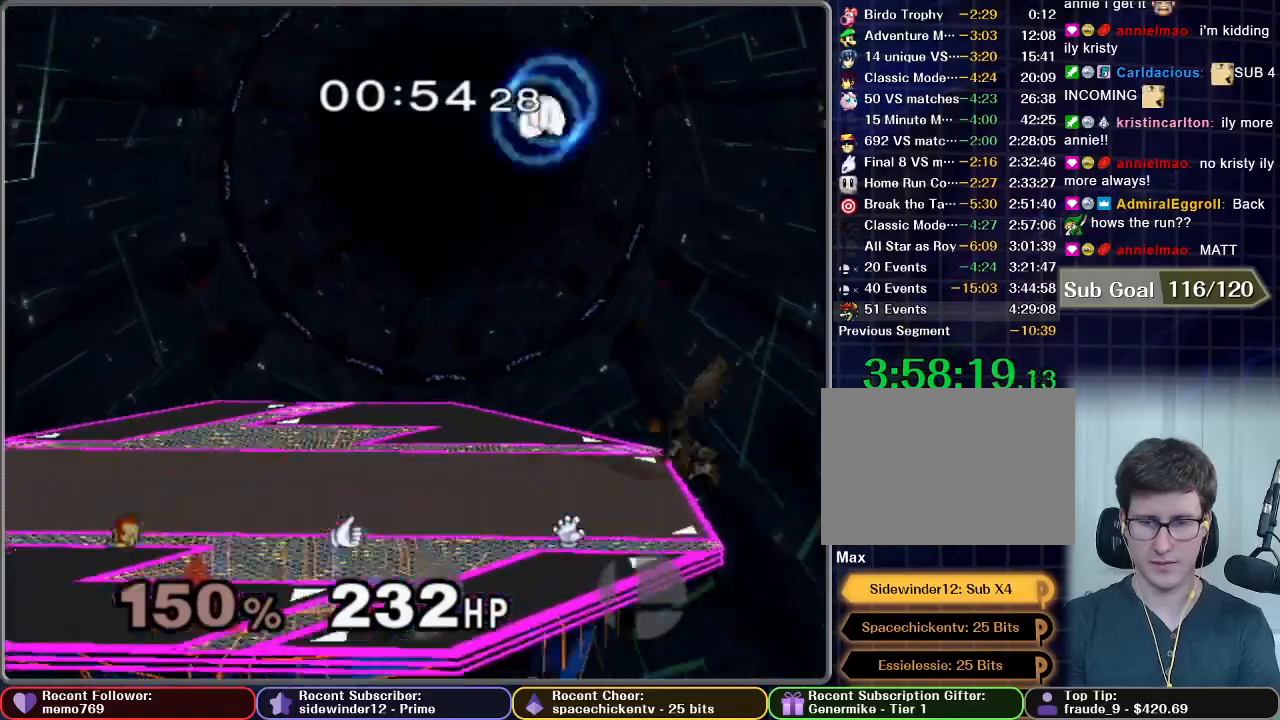
{"dt_ms": 500, "buttons": [], "left_stick": "center", "right_stick": "center", "events": []}
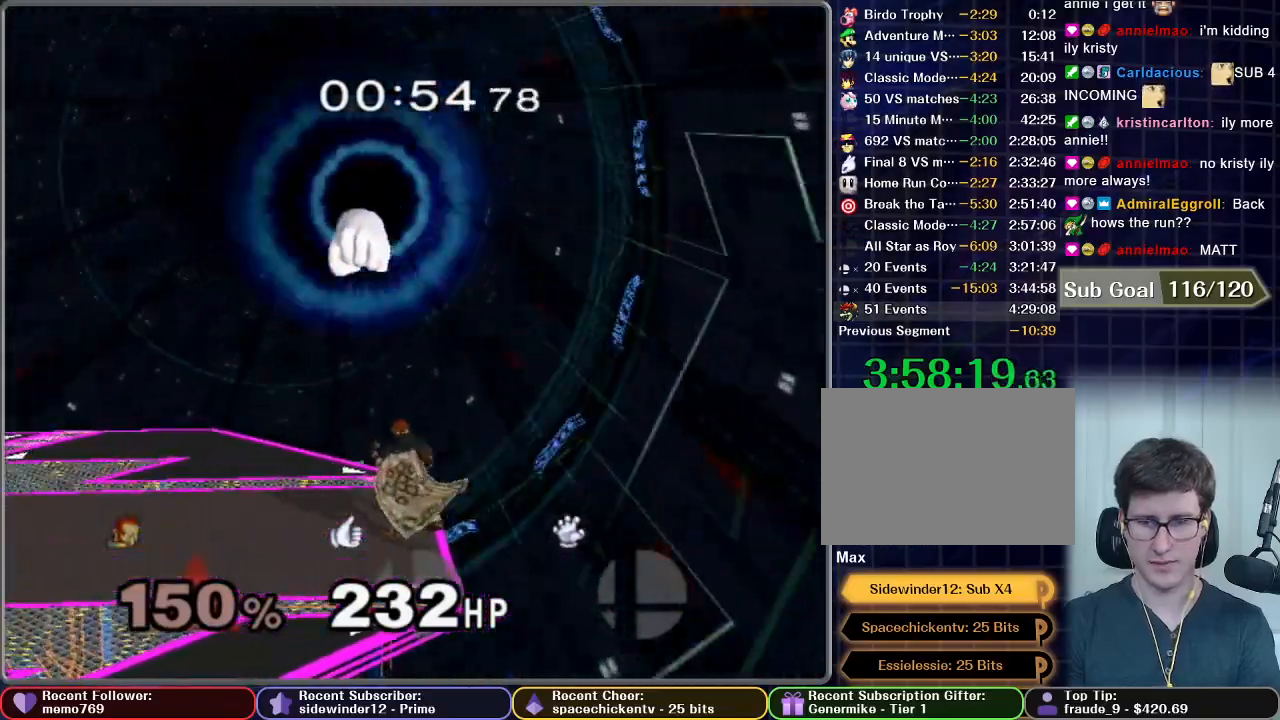
{"dt_ms": 500, "buttons": ["L1"], "left_stick": "center", "right_stick": "center", "events": [[50, "L1", "down"], [133, "left_stick", "up-left"], [250, "left_stick", "center"]]}
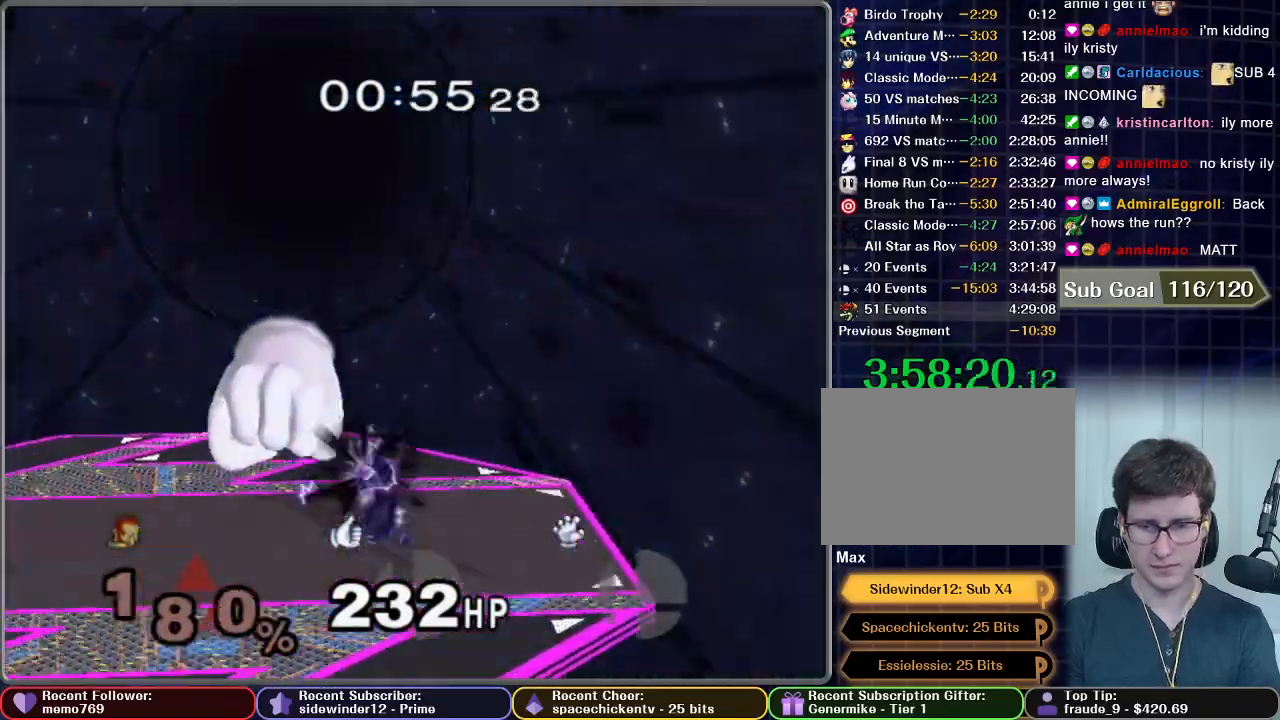
{"dt_ms": 500, "buttons": [], "left_stick": "center", "right_stick": "center", "events": [[417, "L1", "up"]]}
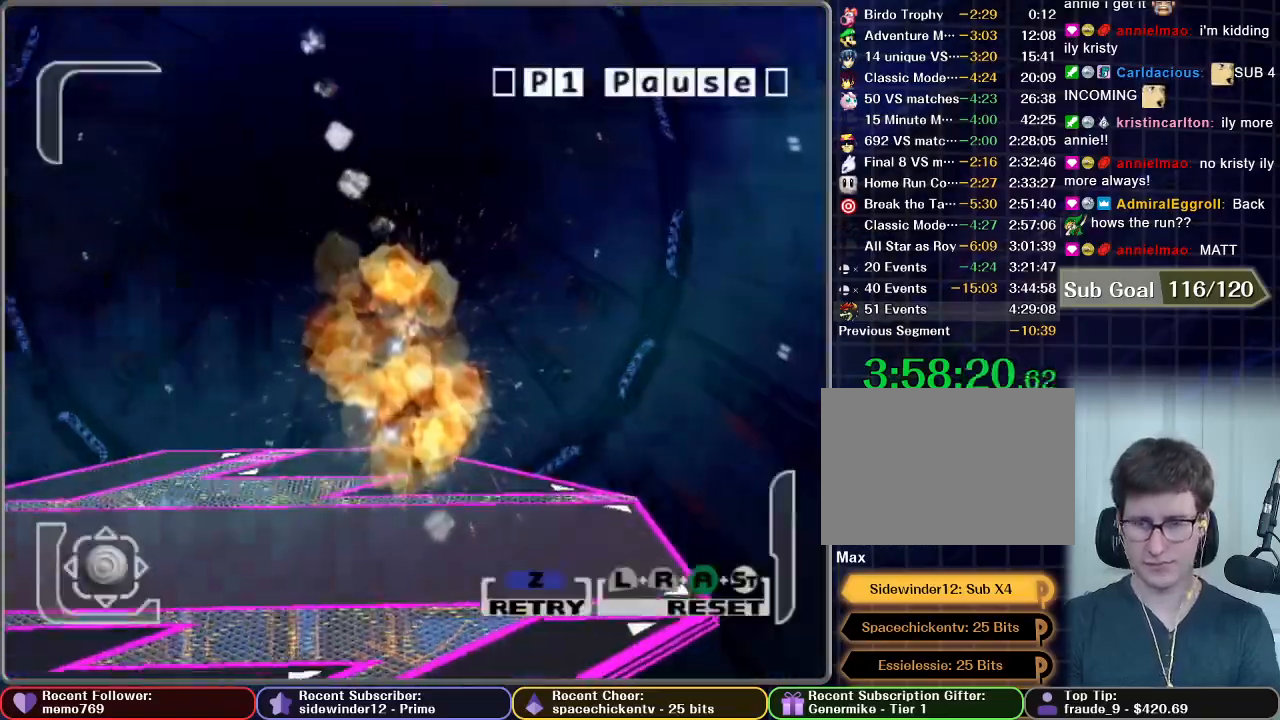
{"dt_ms": 500, "buttons": ["START"], "left_stick": "center", "right_stick": "center", "events": [[17, "START", "down"], [133, "START", "up"], [467, "START", "down"]]}
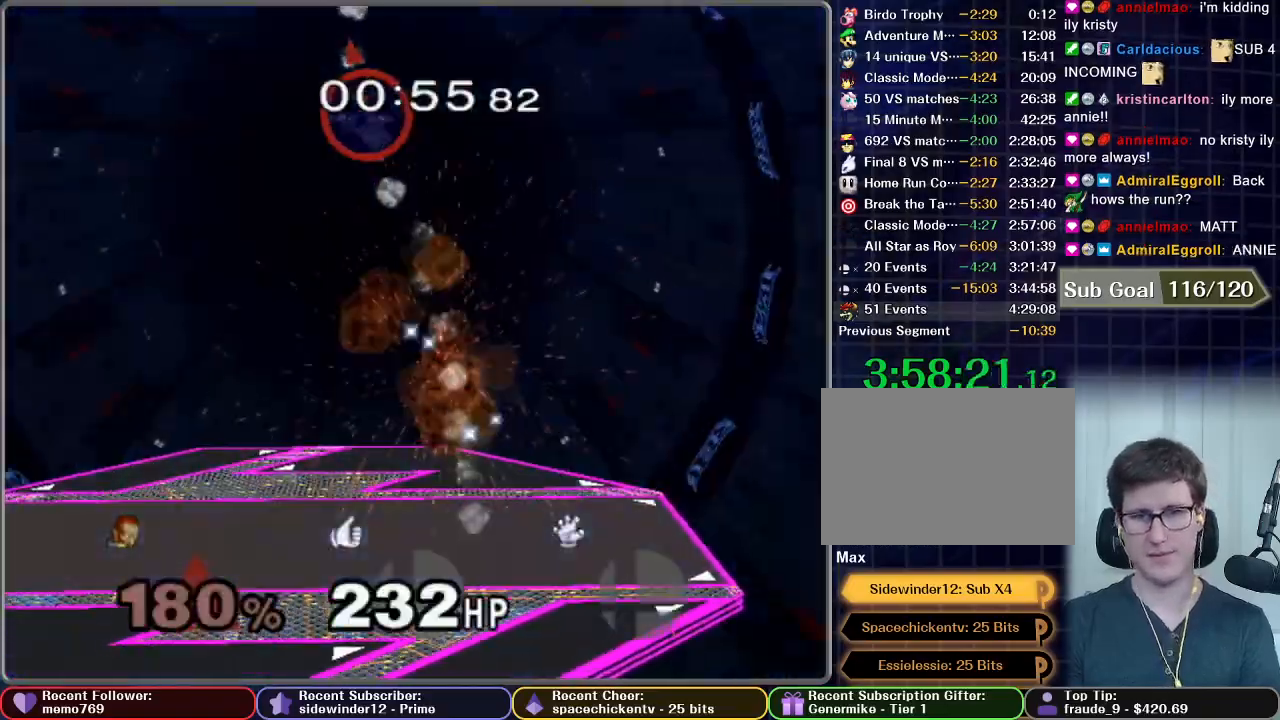
{"dt_ms": 500, "buttons": ["Z"], "left_stick": "center", "right_stick": "center", "events": [[83, "START", "up"], [233, "START", "down"], [367, "START", "up"], [467, "Z", "down"]]}
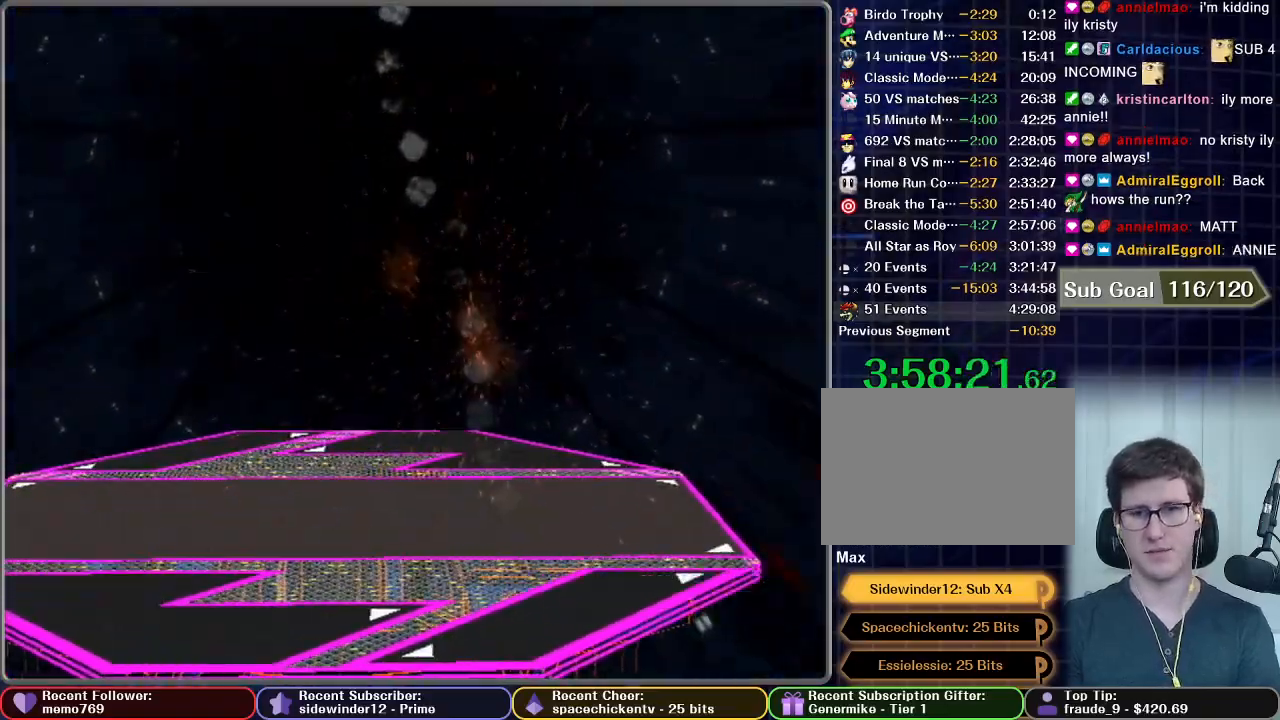
{"dt_ms": 500, "buttons": [], "left_stick": "center", "right_stick": "center", "events": [[33, "Z", "up"]]}
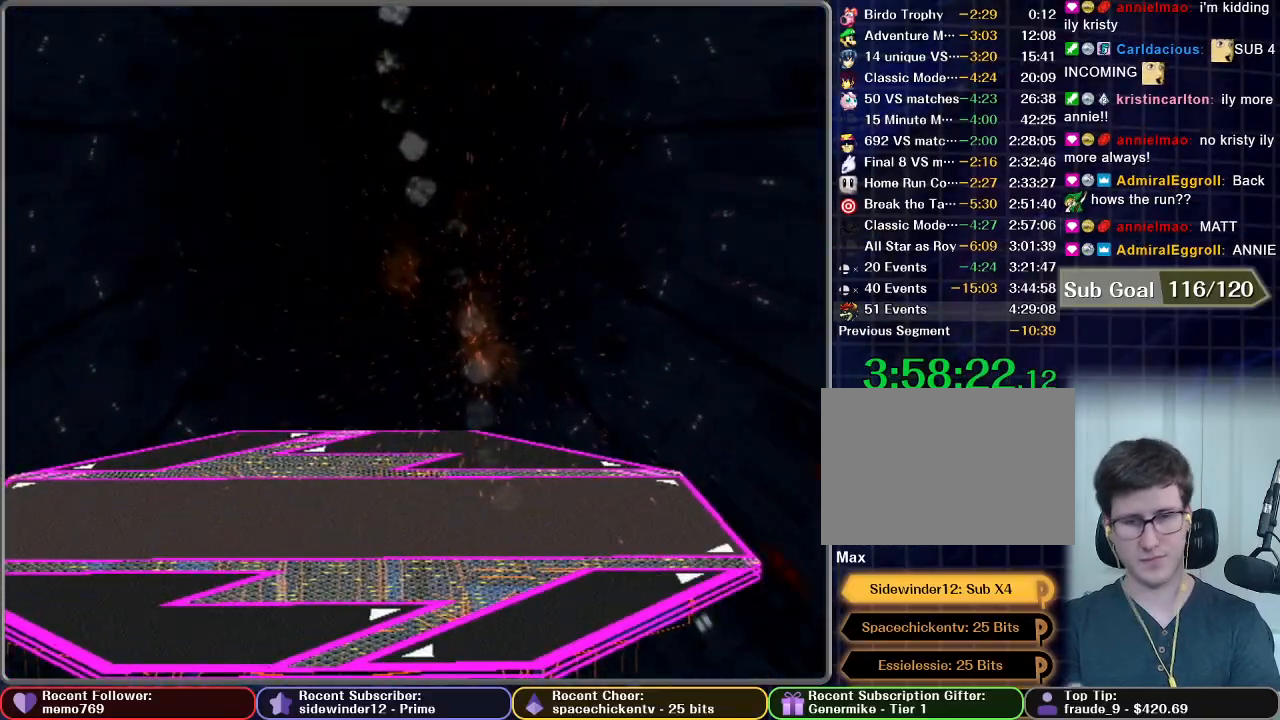
{"dt_ms": 500, "buttons": [], "left_stick": "center", "right_stick": "center", "events": []}
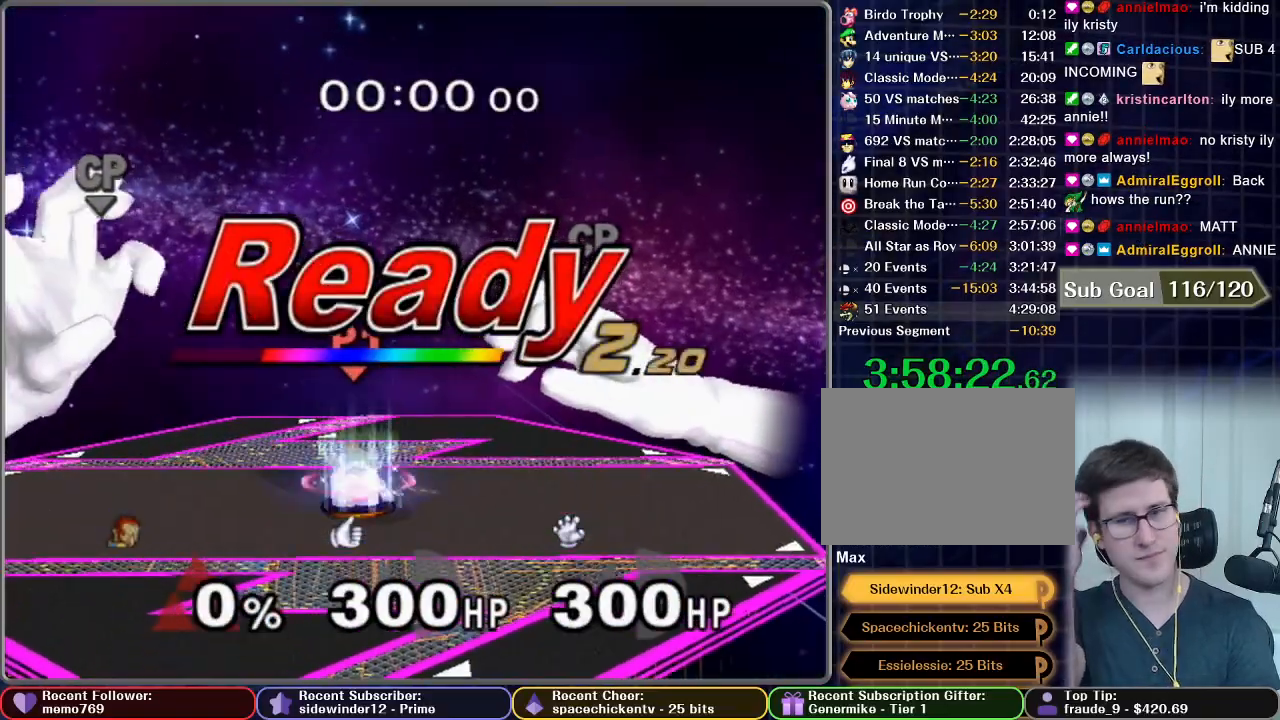
{"dt_ms": 500, "buttons": [], "left_stick": "center", "right_stick": "center", "events": []}
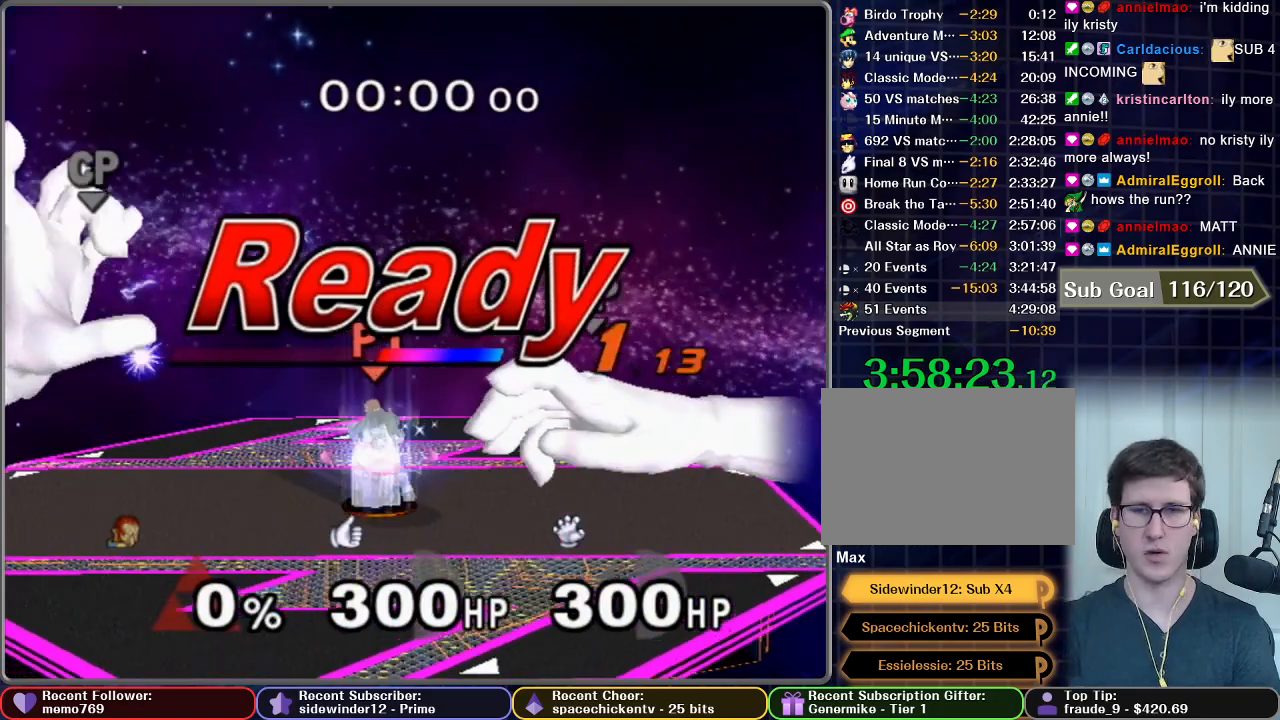
{"dt_ms": 500, "buttons": [], "left_stick": "center", "right_stick": "center", "events": []}